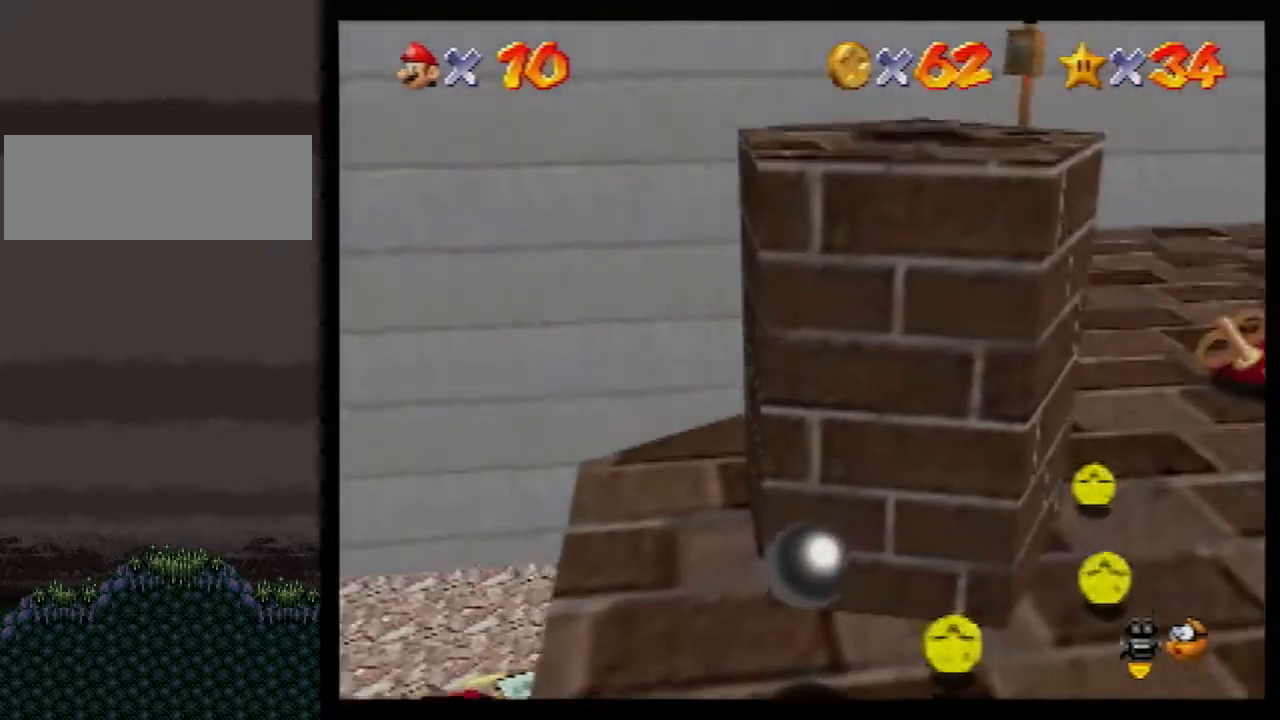
Gameplay with a controller (Nintendo layout); each line is a JSON object with the inputs held at the frame after it. "events" lists button and stick changes between this image and that frame as [ms after this image, input, new state], when the widget could be followed in between. Not read: L1 L3 R3.
{"buttons": [], "left_stick": "down", "events": [[150, "left_stick", "down-right"], [400, "left_stick", "down"]]}
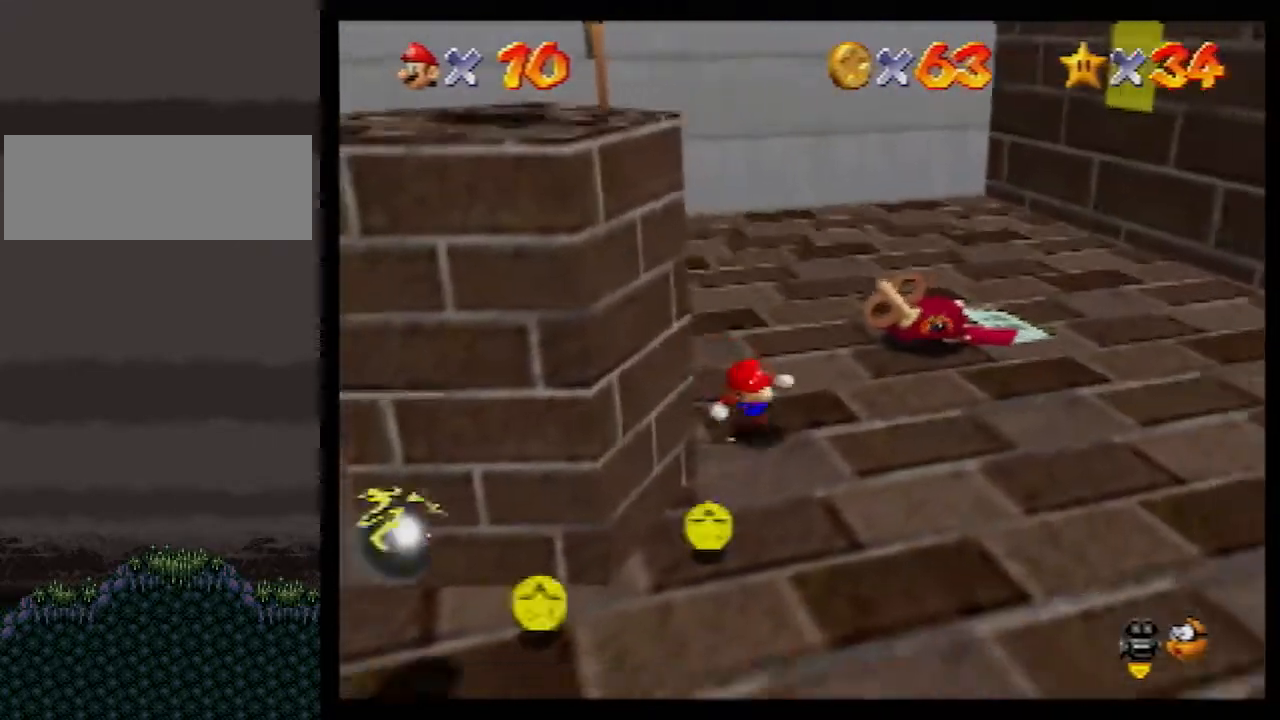
{"buttons": [], "left_stick": "down-right", "events": [[17, "left_stick", "down-left"], [483, "left_stick", "down-right"]]}
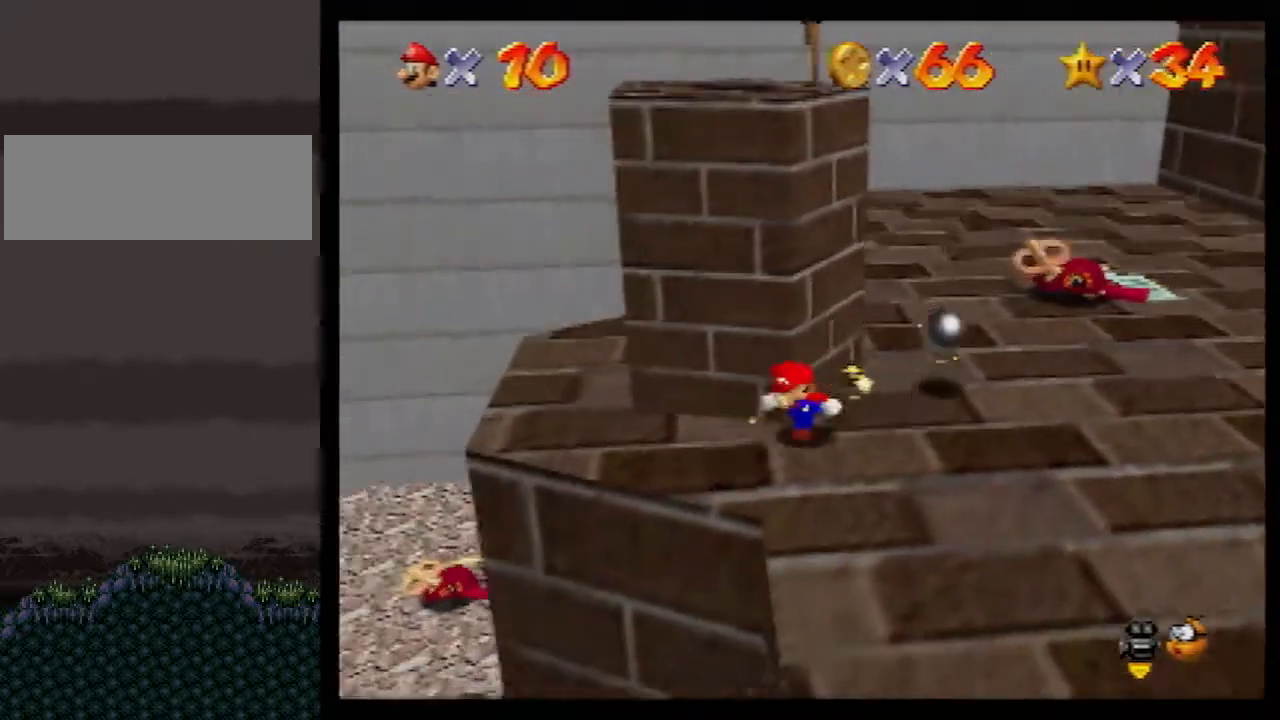
{"buttons": ["A"], "left_stick": "up-left", "events": [[50, "left_stick", "up"], [100, "A", "down"], [233, "left_stick", "up-left"]]}
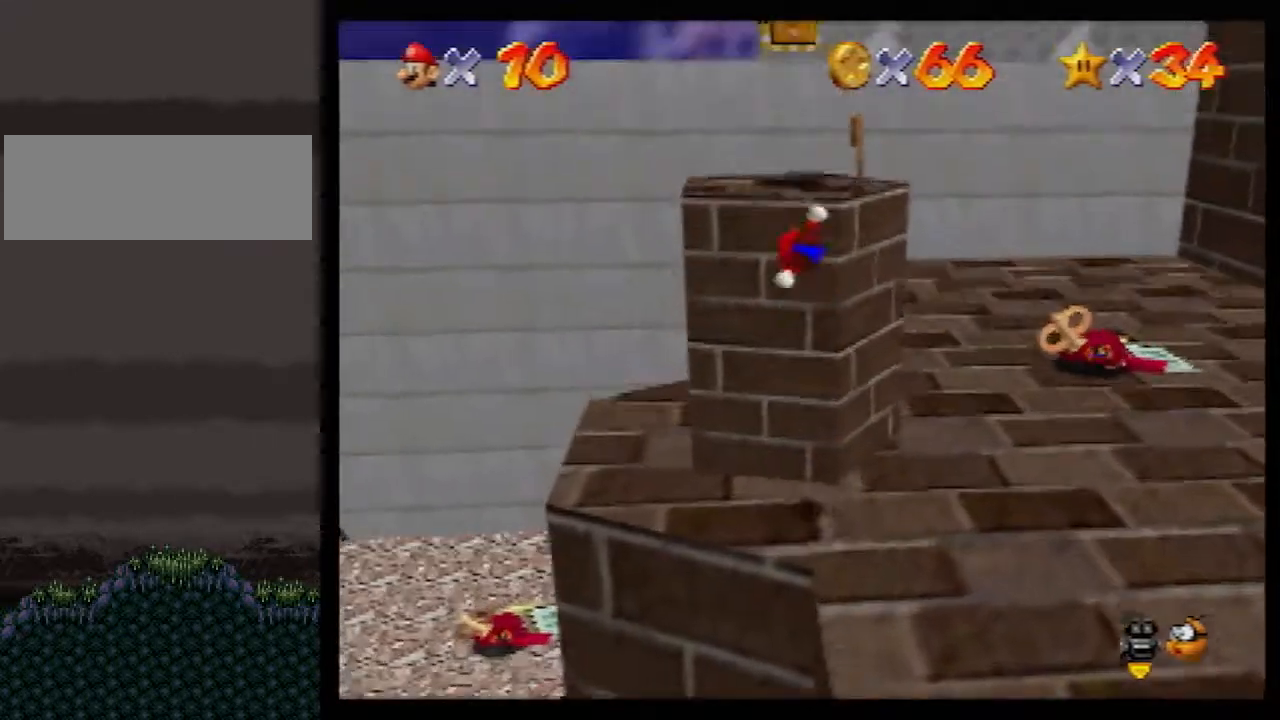
{"buttons": [], "left_stick": "down", "events": [[17, "left_stick", "up"], [117, "A", "up"], [450, "left_stick", "down"]]}
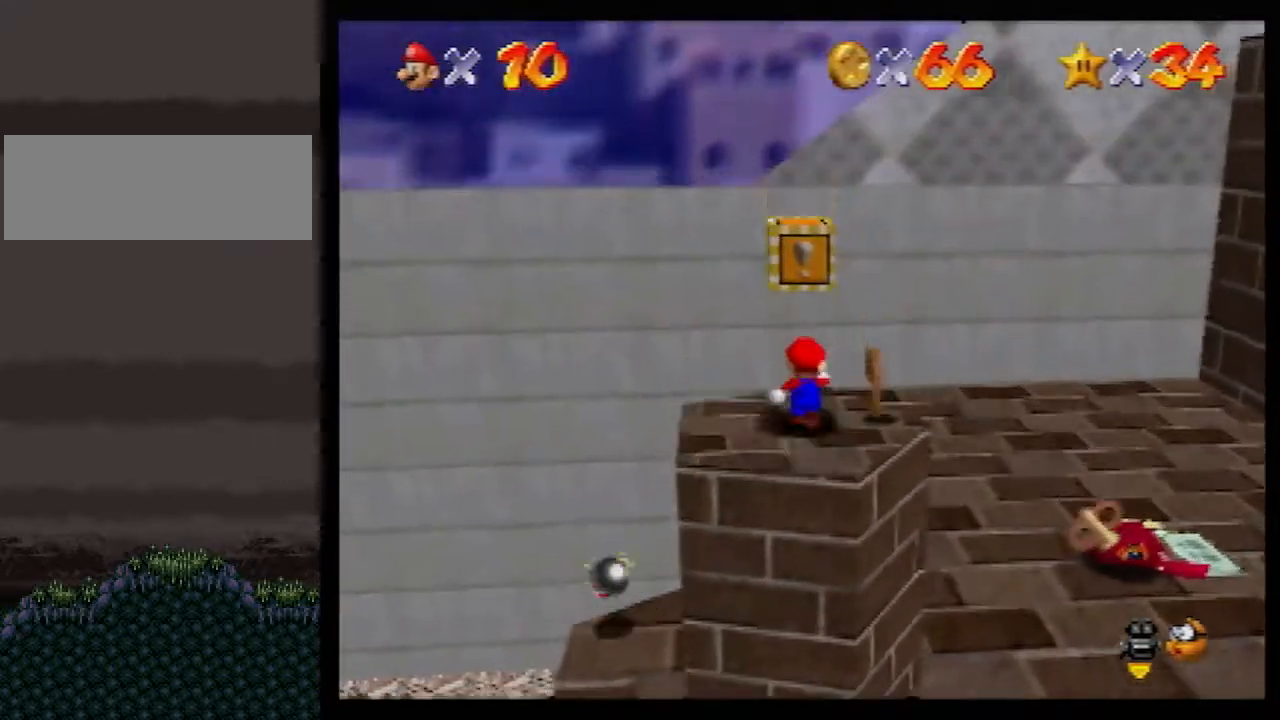
{"buttons": ["A"], "left_stick": "up", "events": [[17, "A", "down"], [117, "A", "up"], [133, "left_stick", "up"], [417, "A", "down"]]}
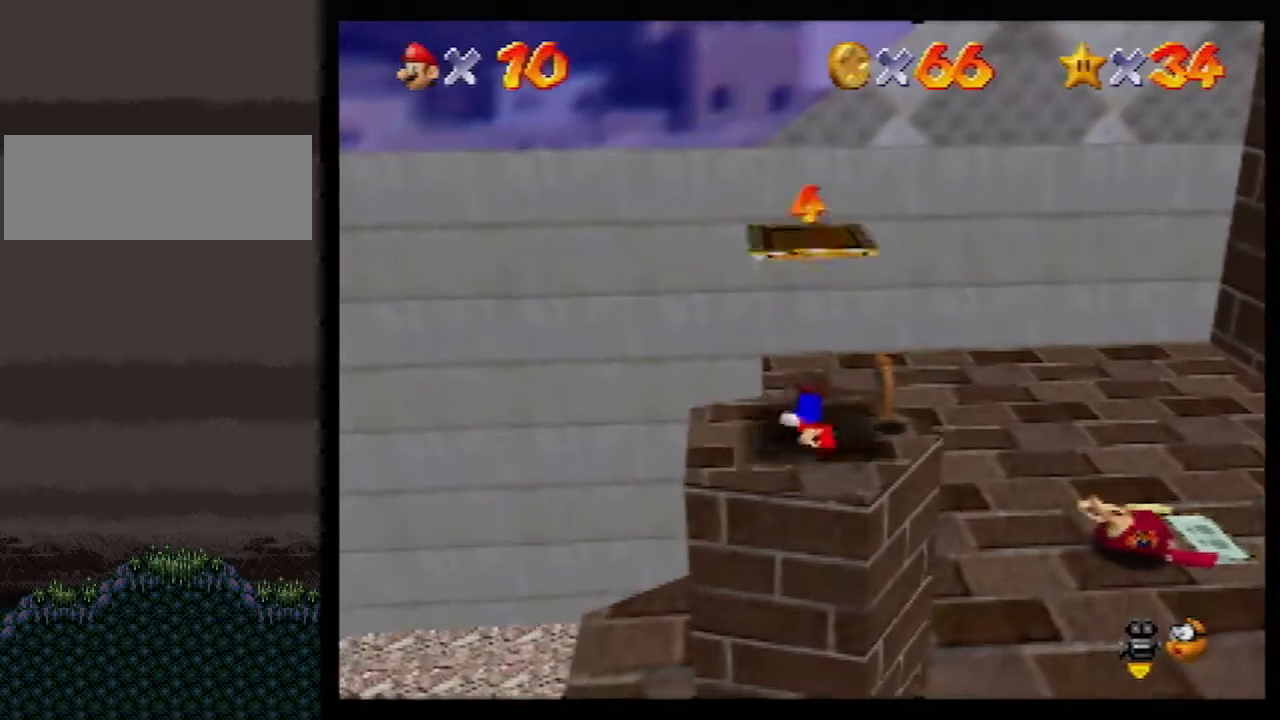
{"buttons": ["A"], "left_stick": "down", "events": [[50, "left_stick", "center"], [133, "left_stick", "down"]]}
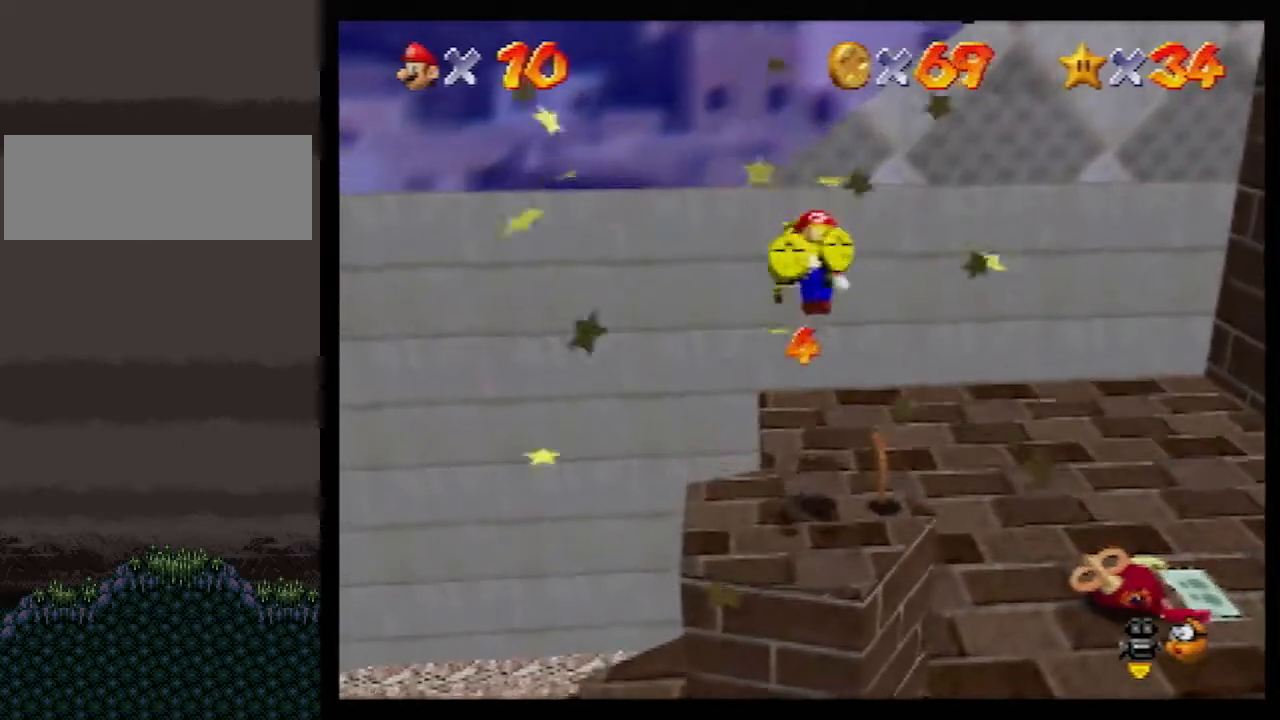
{"buttons": [], "left_stick": "down-right", "events": [[50, "B", "down"], [200, "B", "up"], [233, "A", "up"], [233, "left_stick", "down-right"]]}
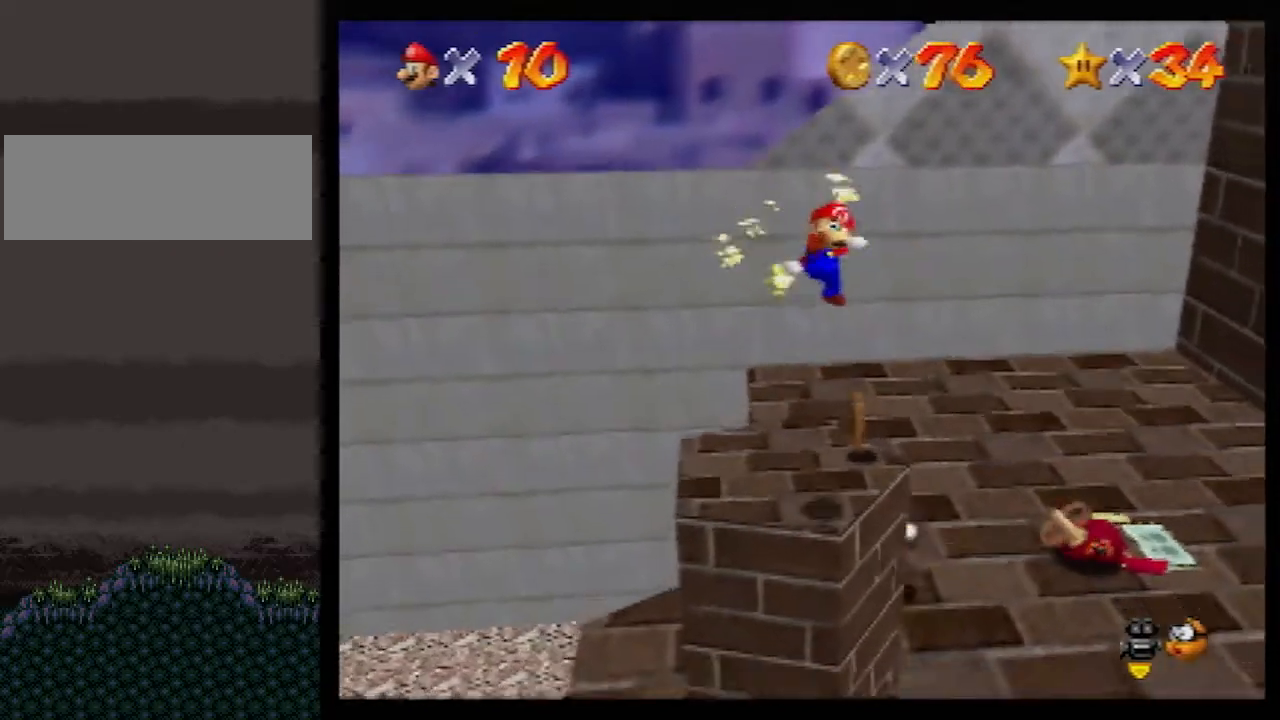
{"buttons": [], "left_stick": "down-right", "events": []}
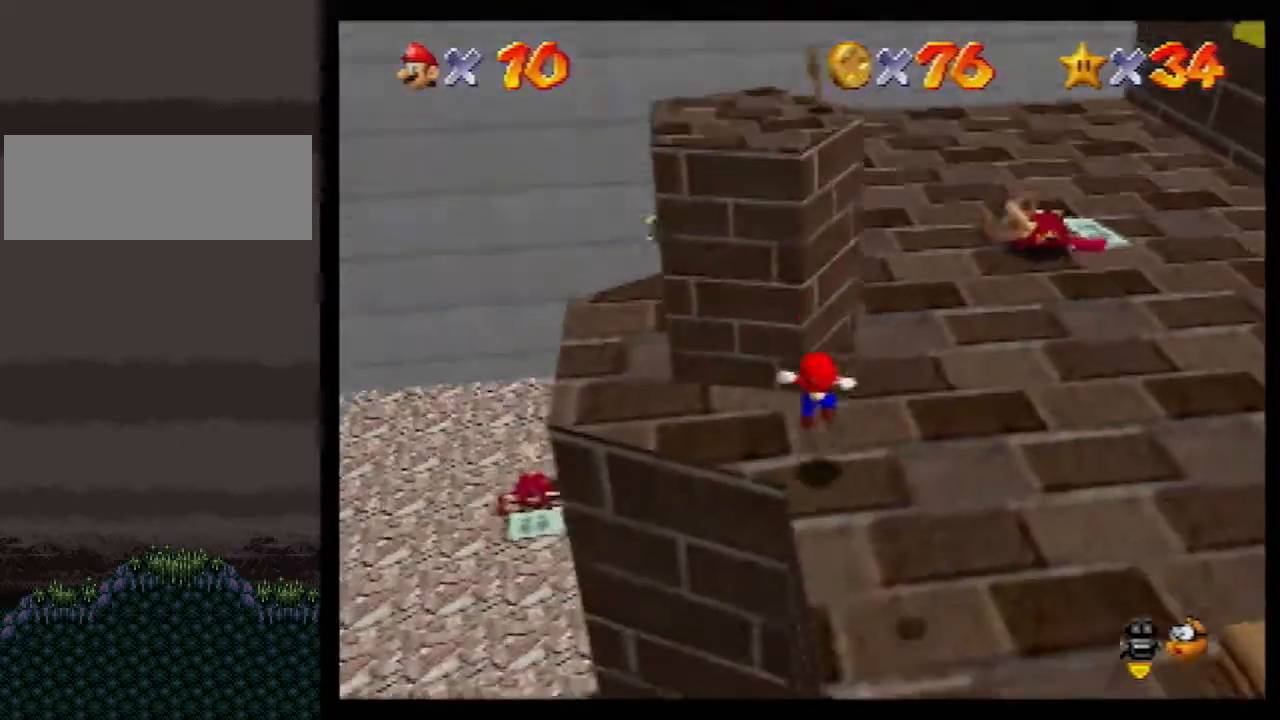
{"buttons": ["Z"], "left_stick": "down", "events": [[117, "Z", "down"], [167, "A", "down"], [267, "A", "up"], [417, "left_stick", "down"]]}
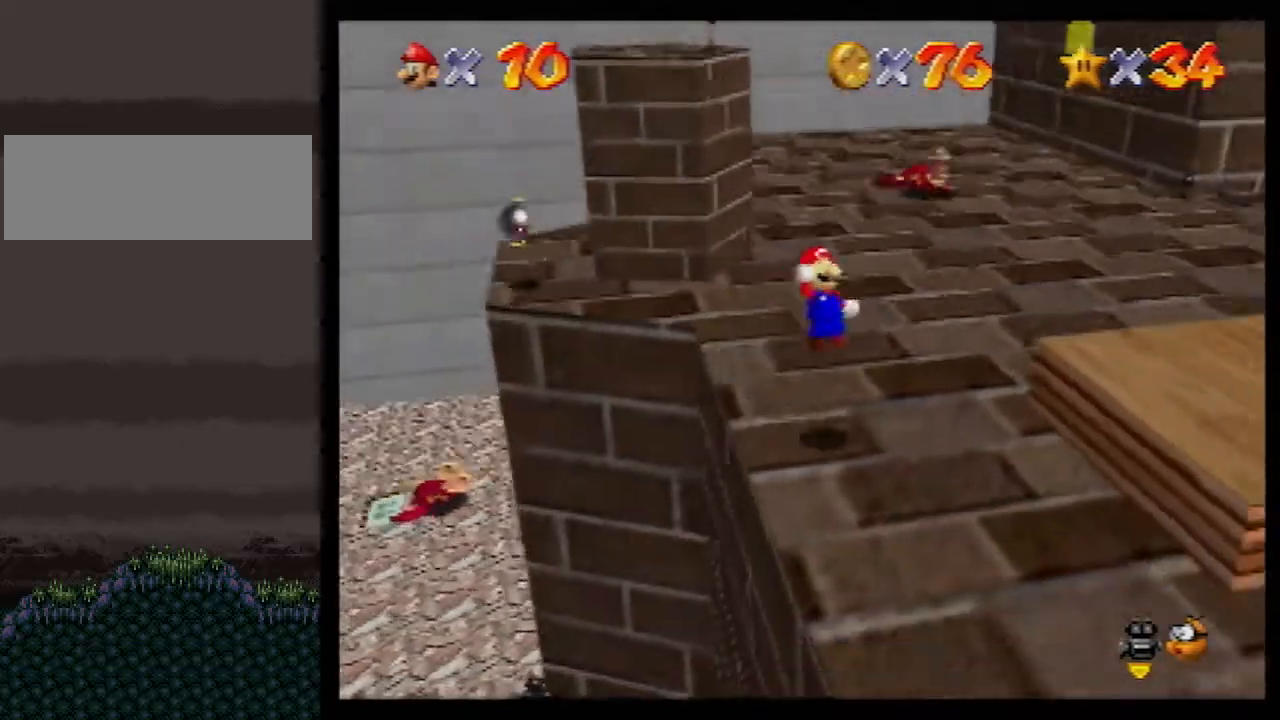
{"buttons": ["Z"], "left_stick": "down-right", "events": [[50, "C_LEFT", "down"], [133, "C_LEFT", "up"], [200, "C_LEFT", "down"], [300, "C_LEFT", "up"], [400, "left_stick", "down-right"]]}
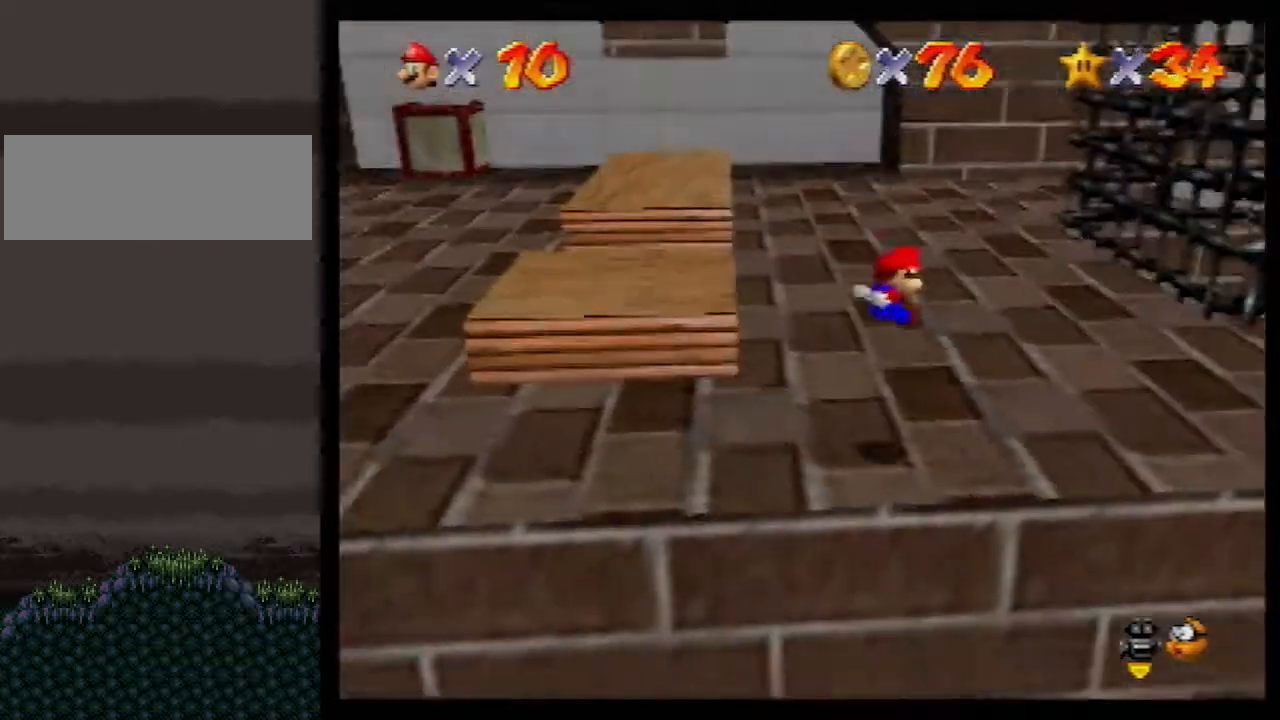
{"buttons": ["Z"], "left_stick": "right", "events": [[100, "left_stick", "right"]]}
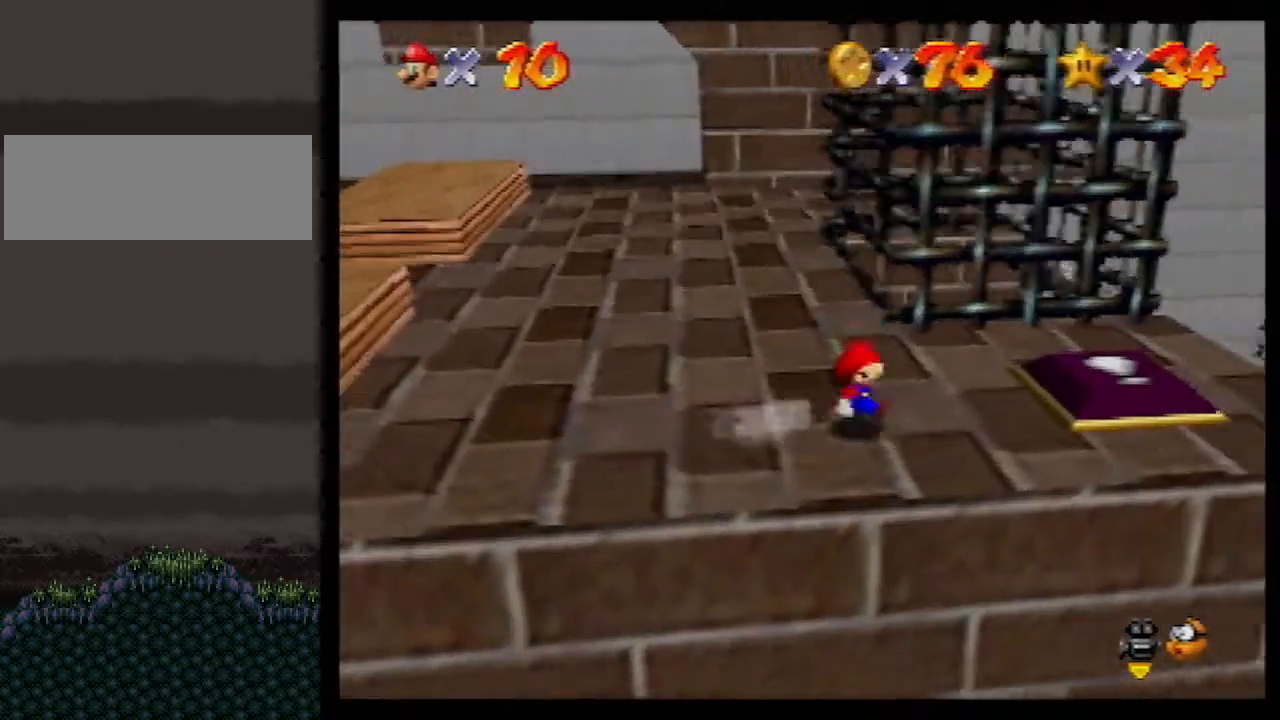
{"buttons": [], "left_stick": "up-left", "events": [[167, "left_stick", "up-right"], [283, "left_stick", "up"], [317, "Z", "up"], [417, "left_stick", "up-left"]]}
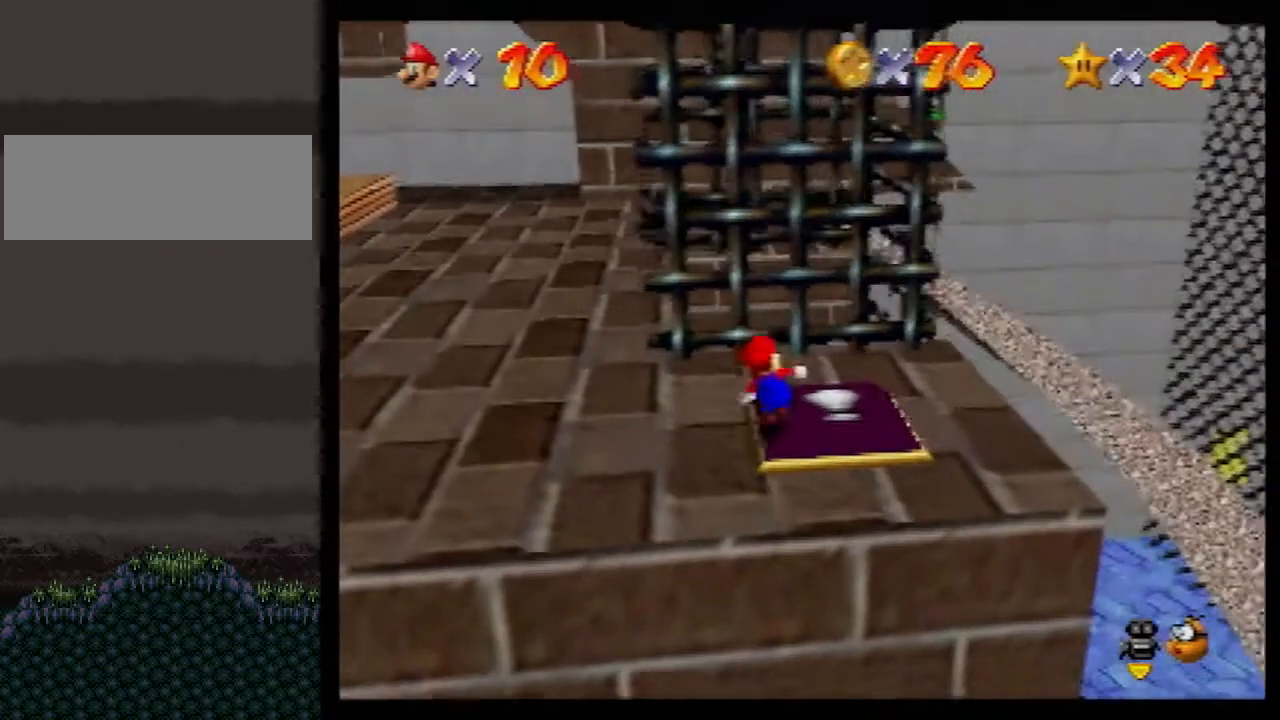
{"buttons": ["A"], "left_stick": "up", "events": [[167, "left_stick", "down-left"], [267, "left_stick", "down"], [367, "left_stick", "up"], [450, "A", "down"]]}
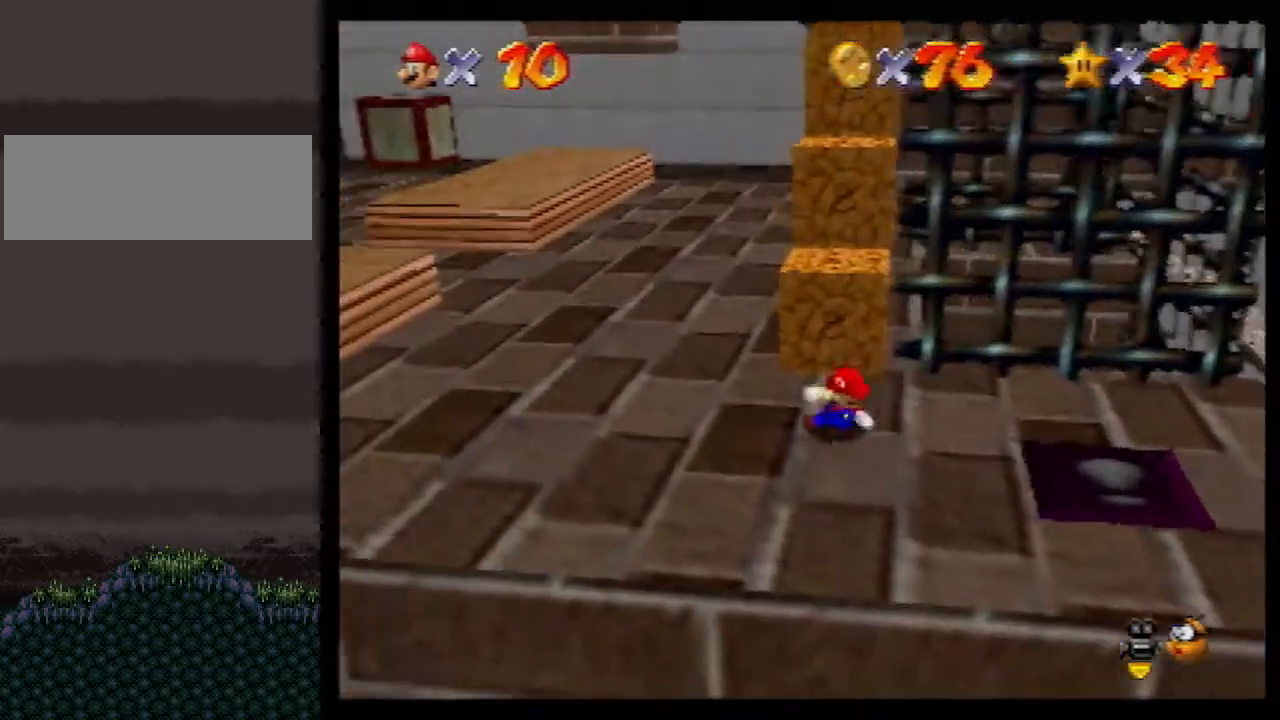
{"buttons": ["A"], "left_stick": "up", "events": []}
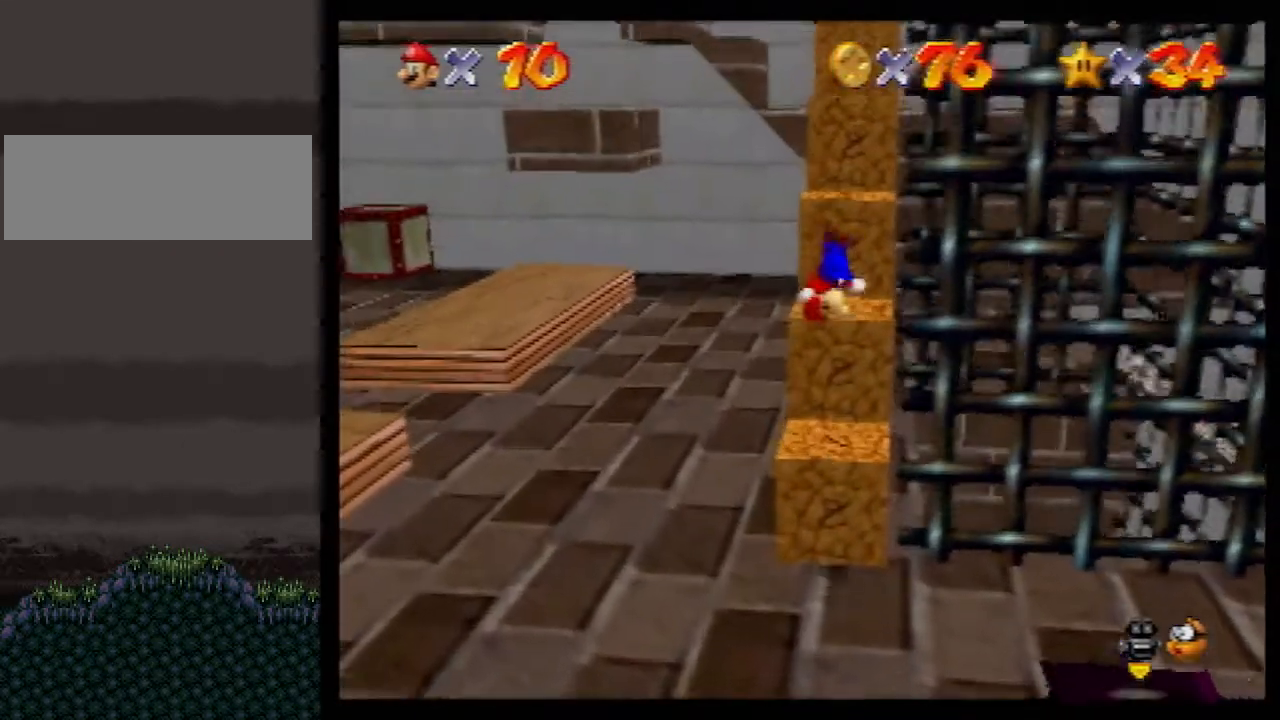
{"buttons": [], "left_stick": "up", "events": [[167, "A", "up"], [267, "A", "down"], [483, "A", "up"]]}
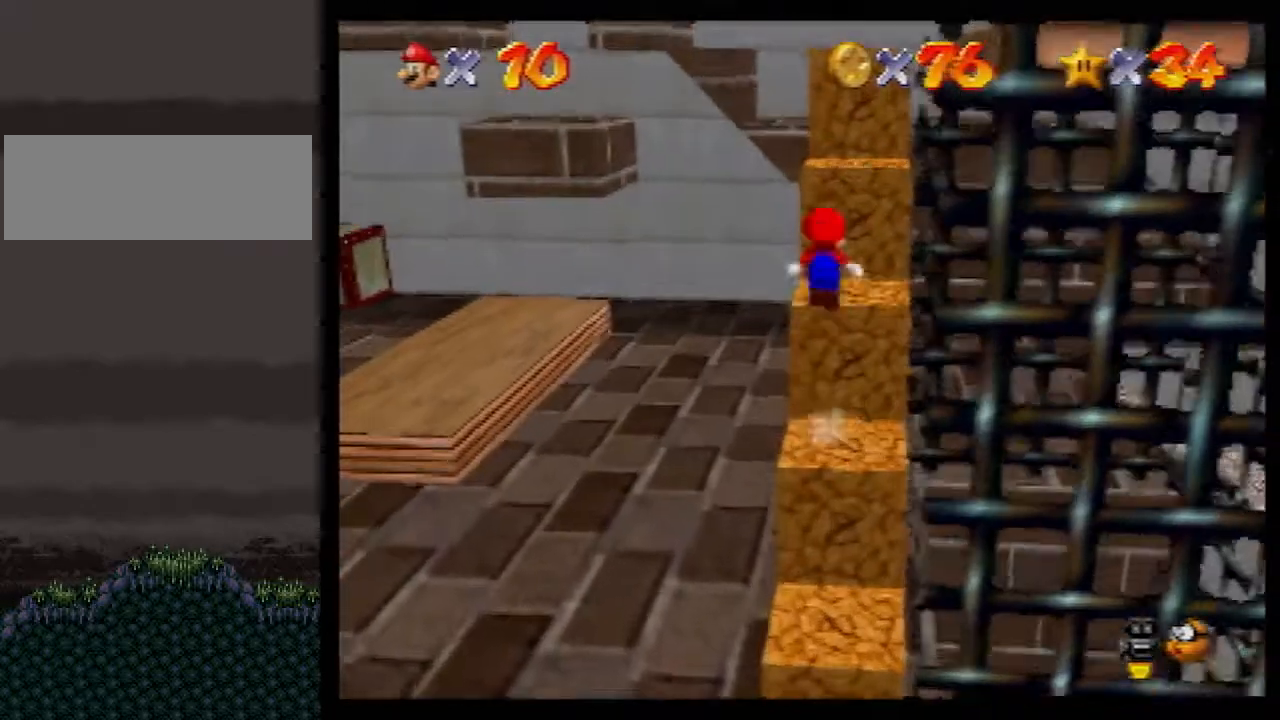
{"buttons": [], "left_stick": "center", "events": [[200, "left_stick", "down-right"], [383, "A", "down"], [450, "left_stick", "center"], [483, "A", "up"]]}
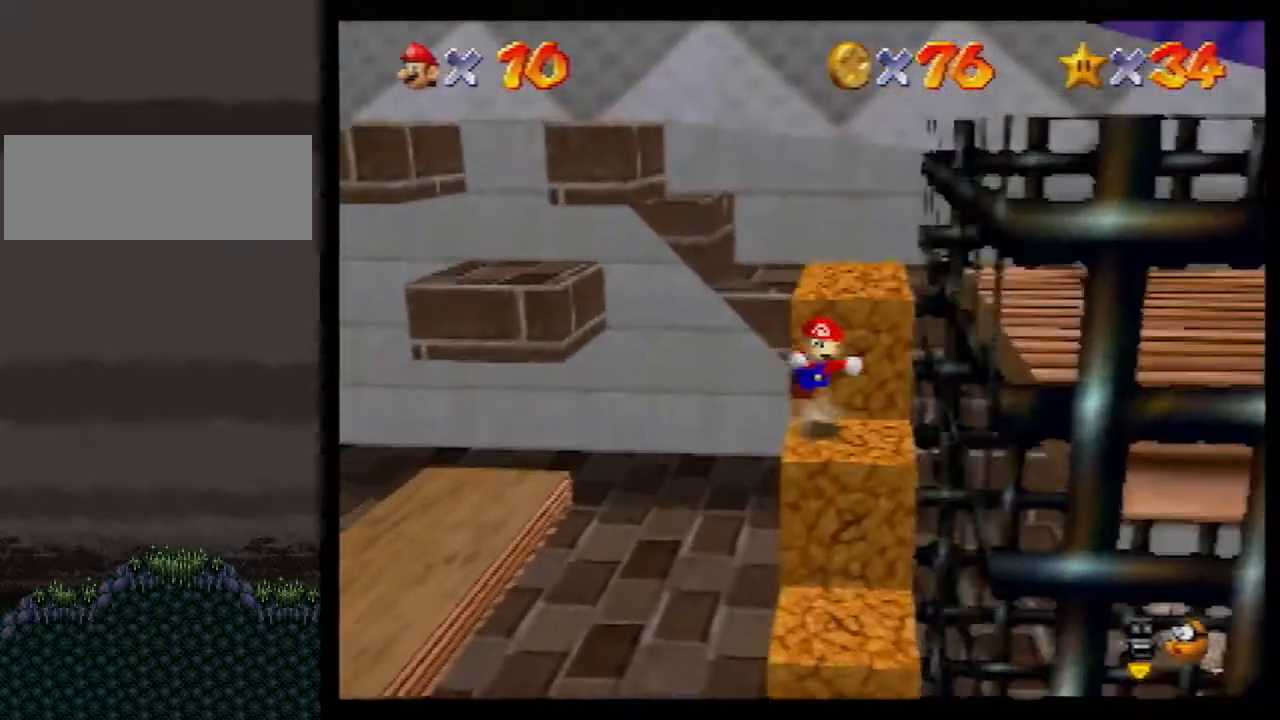
{"buttons": [], "left_stick": "right", "events": [[50, "left_stick", "right"]]}
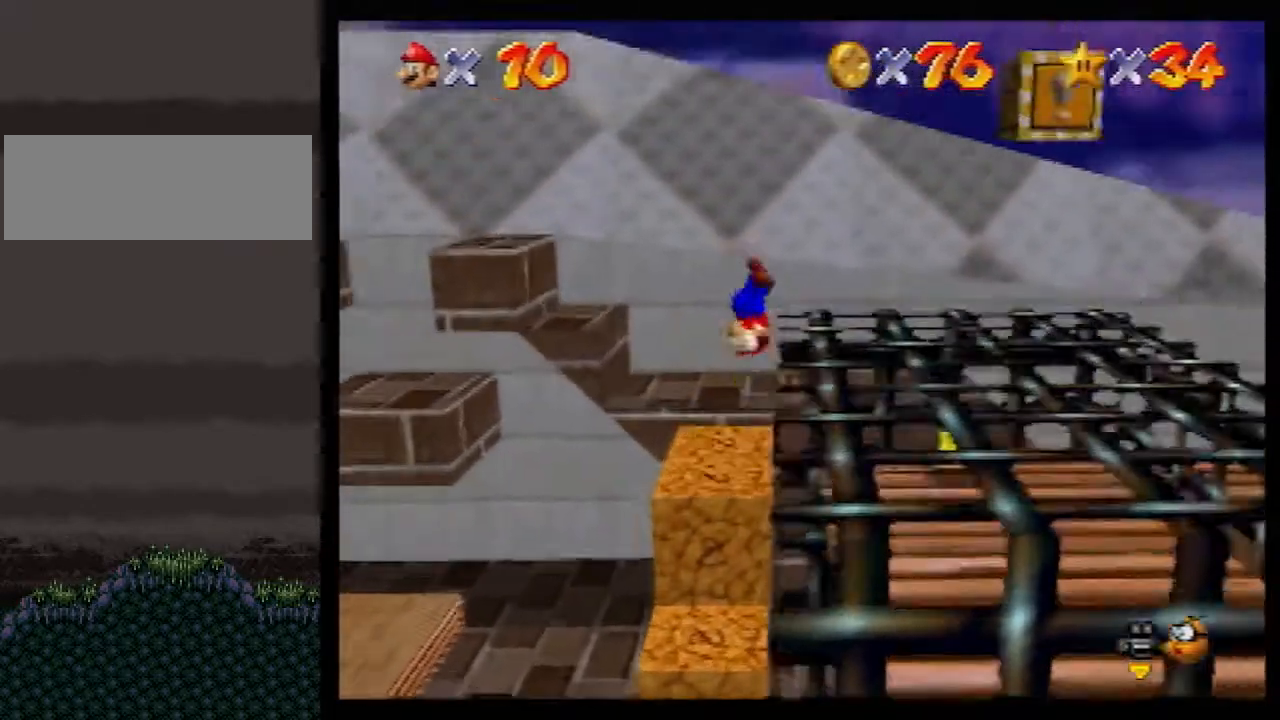
{"buttons": [], "left_stick": "down-right", "events": [[333, "left_stick", "down-right"]]}
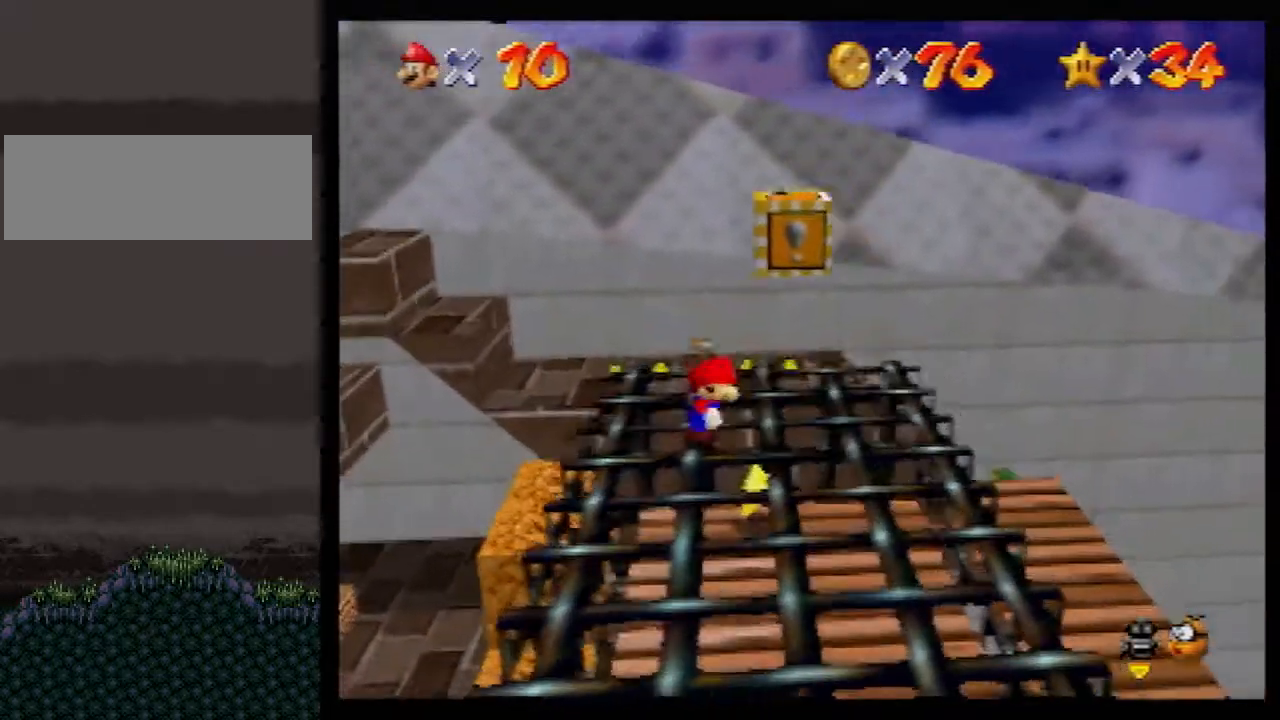
{"buttons": [], "left_stick": "center", "events": [[17, "left_stick", "up"], [50, "A", "down"], [133, "A", "up"], [167, "left_stick", "down"], [417, "left_stick", "center"]]}
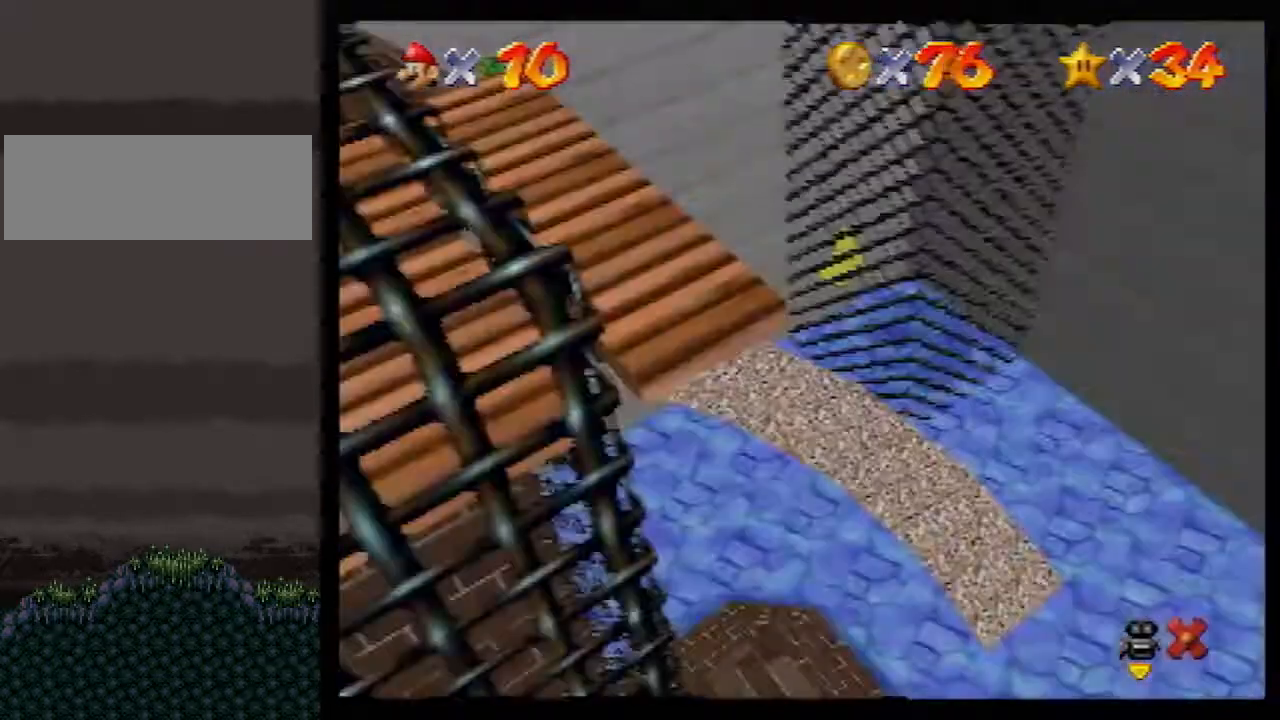
{"buttons": [], "left_stick": "center", "events": []}
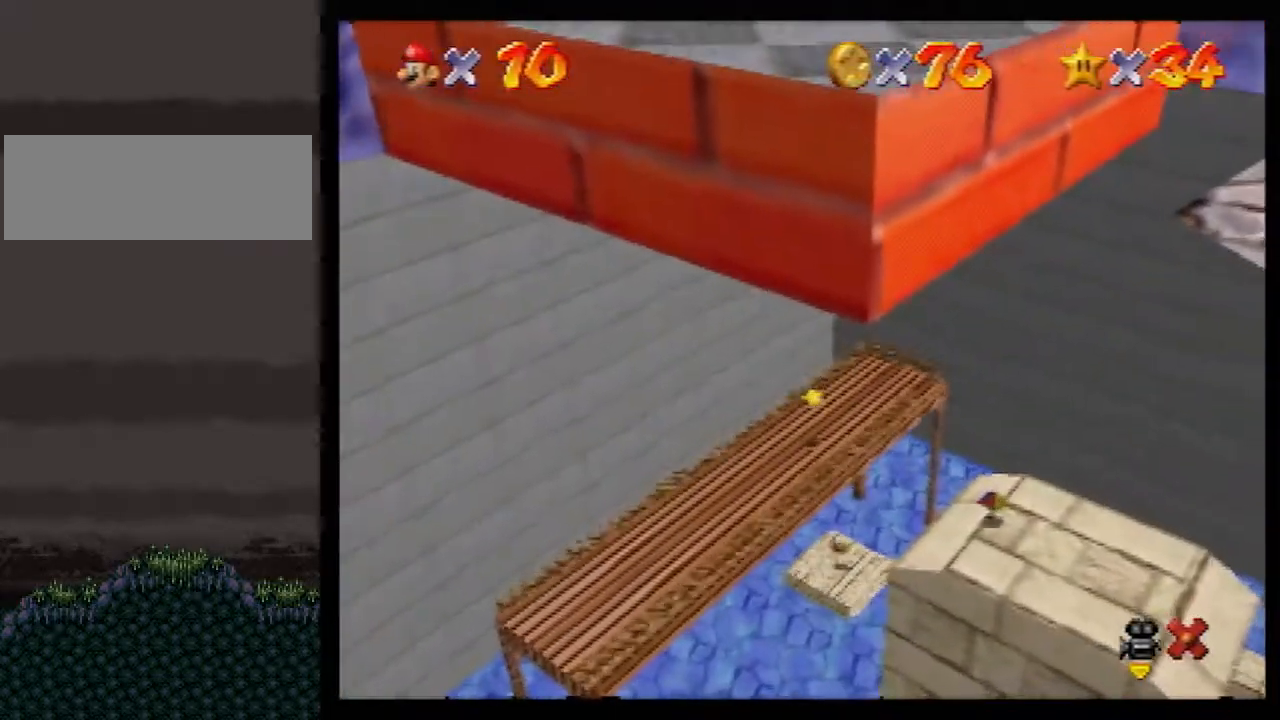
{"buttons": [], "left_stick": "center", "events": []}
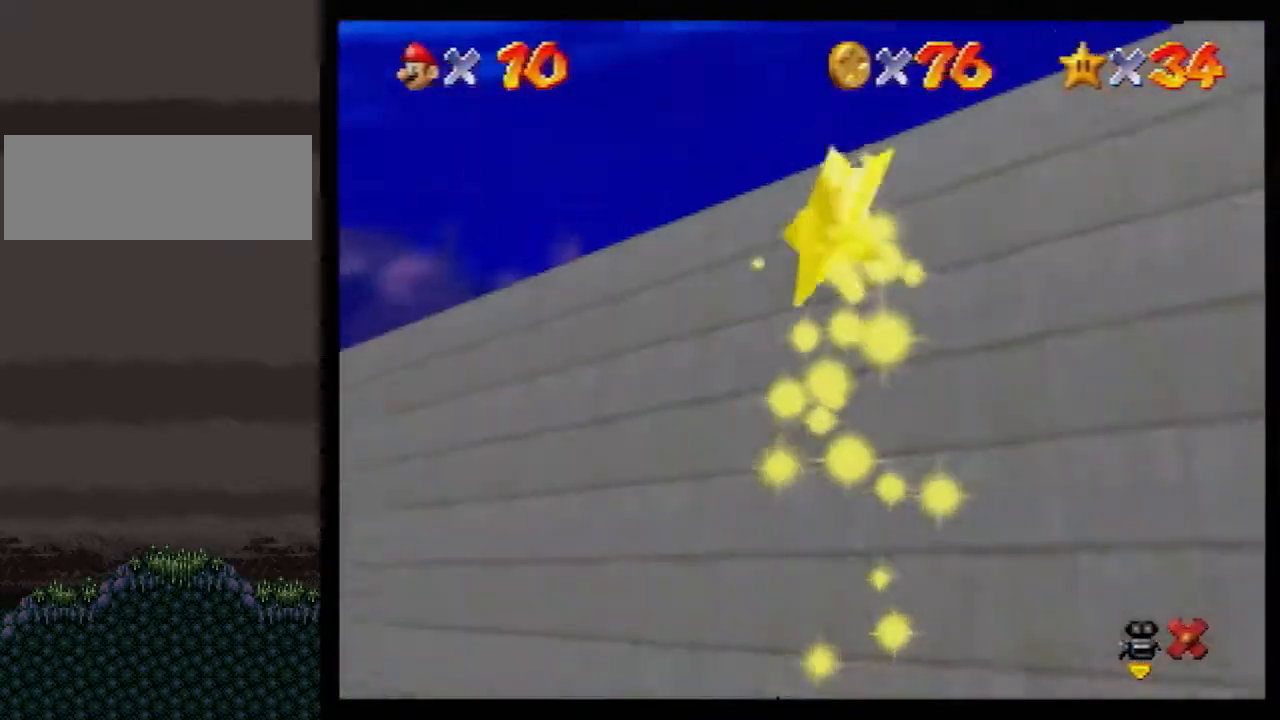
{"buttons": [], "left_stick": "center", "events": []}
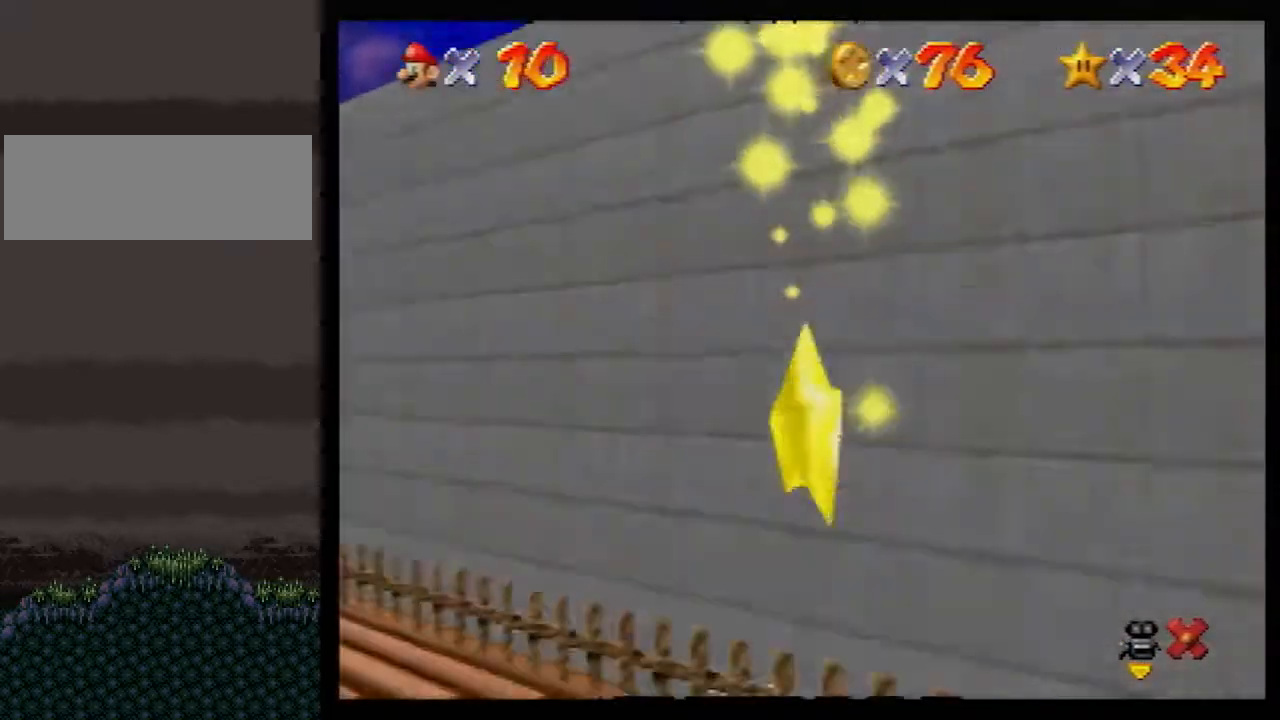
{"buttons": [], "left_stick": "down", "events": [[233, "left_stick", "down"]]}
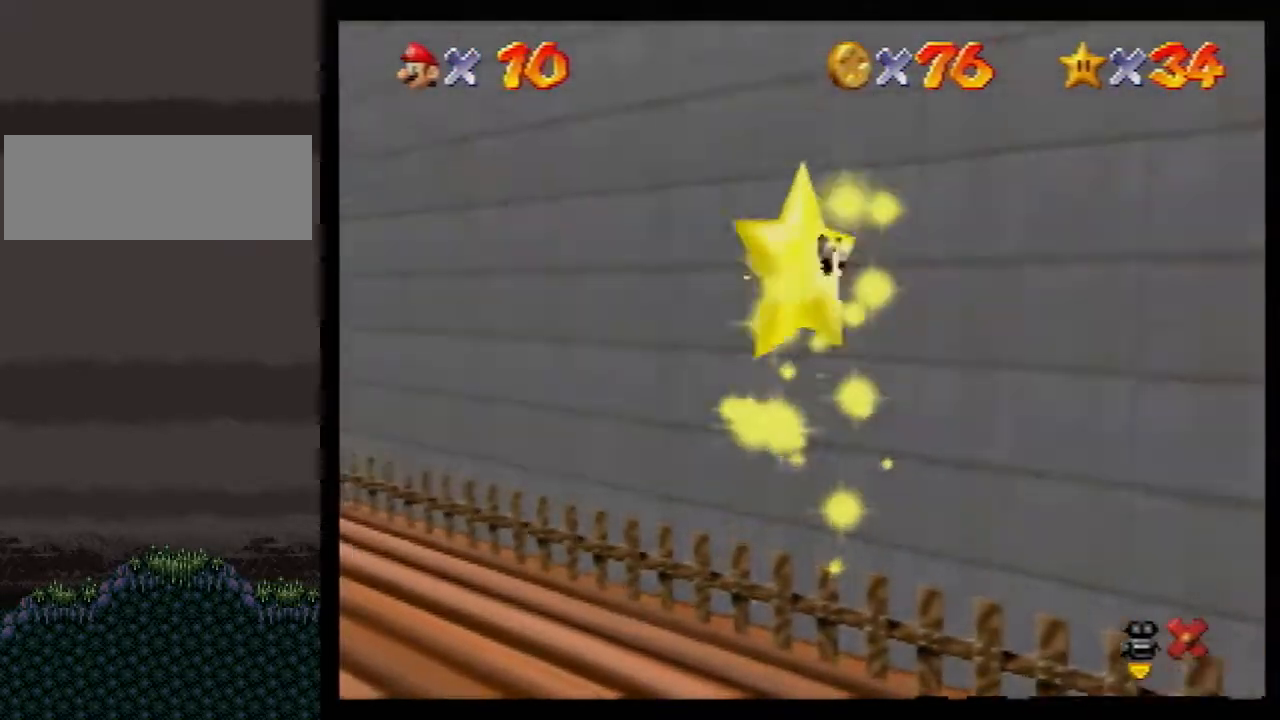
{"buttons": [], "left_stick": "center", "events": [[350, "left_stick", "center"]]}
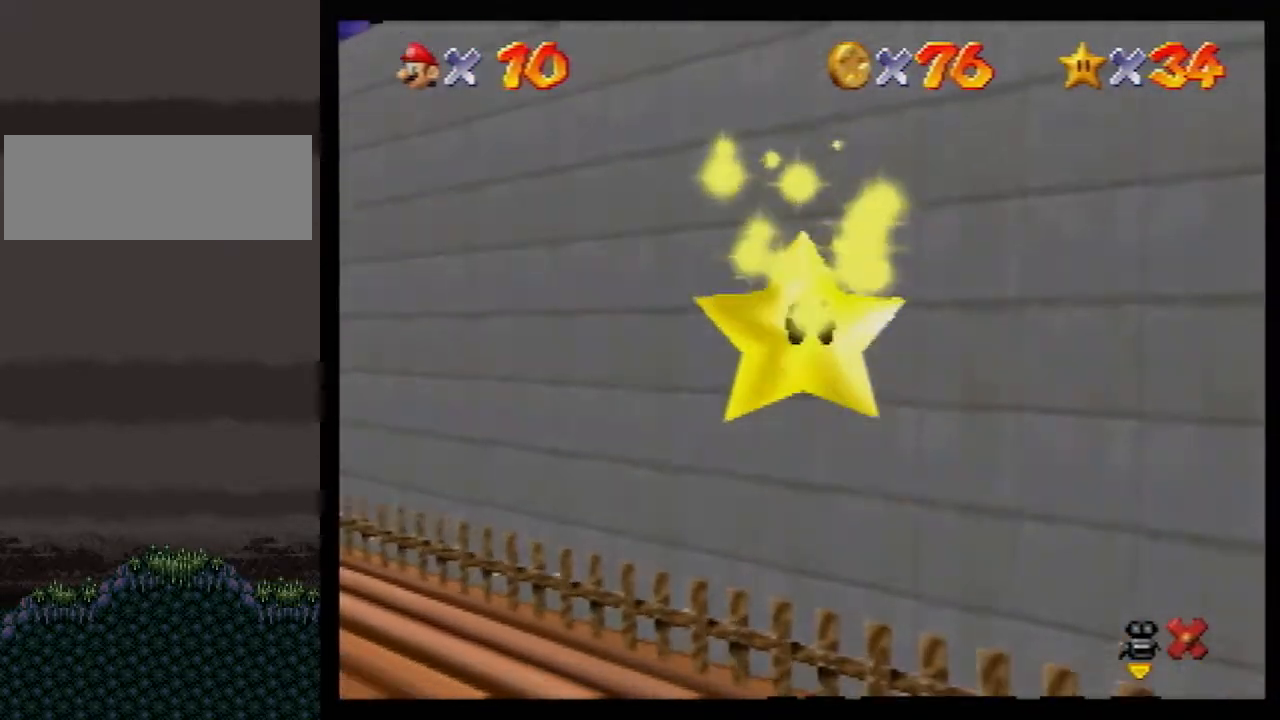
{"buttons": [], "left_stick": "down", "events": [[83, "left_stick", "down"]]}
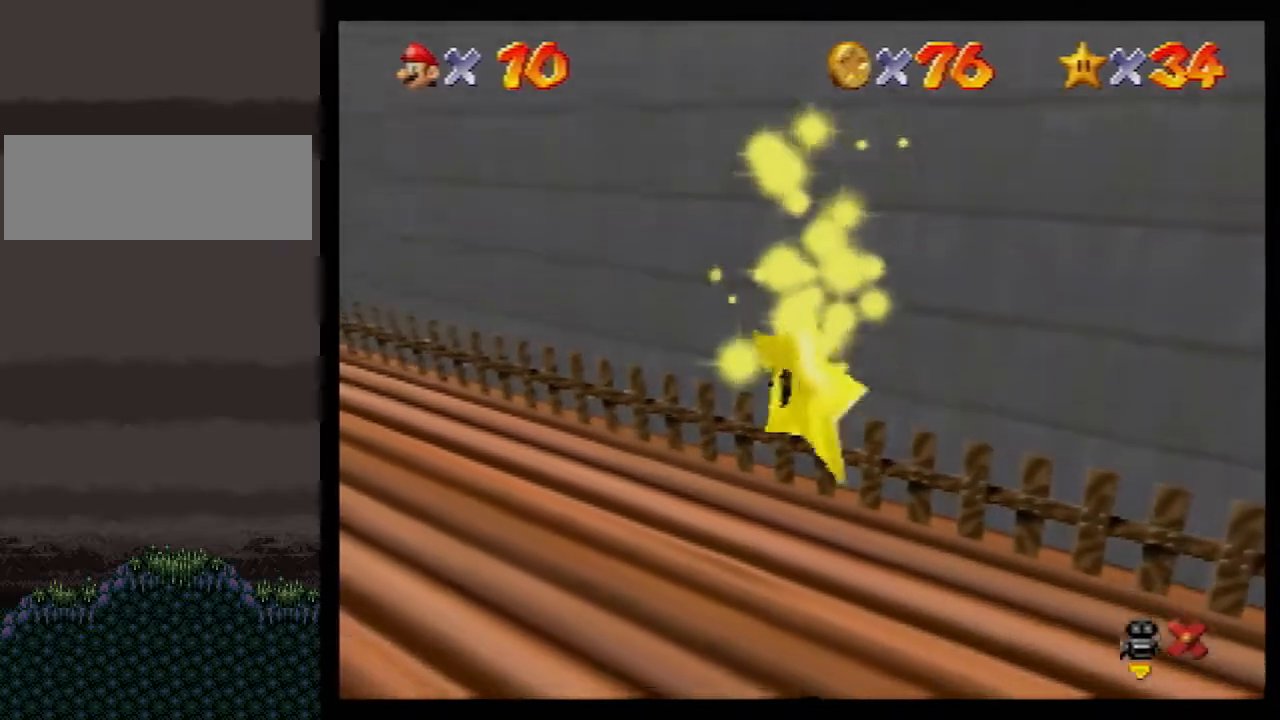
{"buttons": [], "left_stick": "down", "events": []}
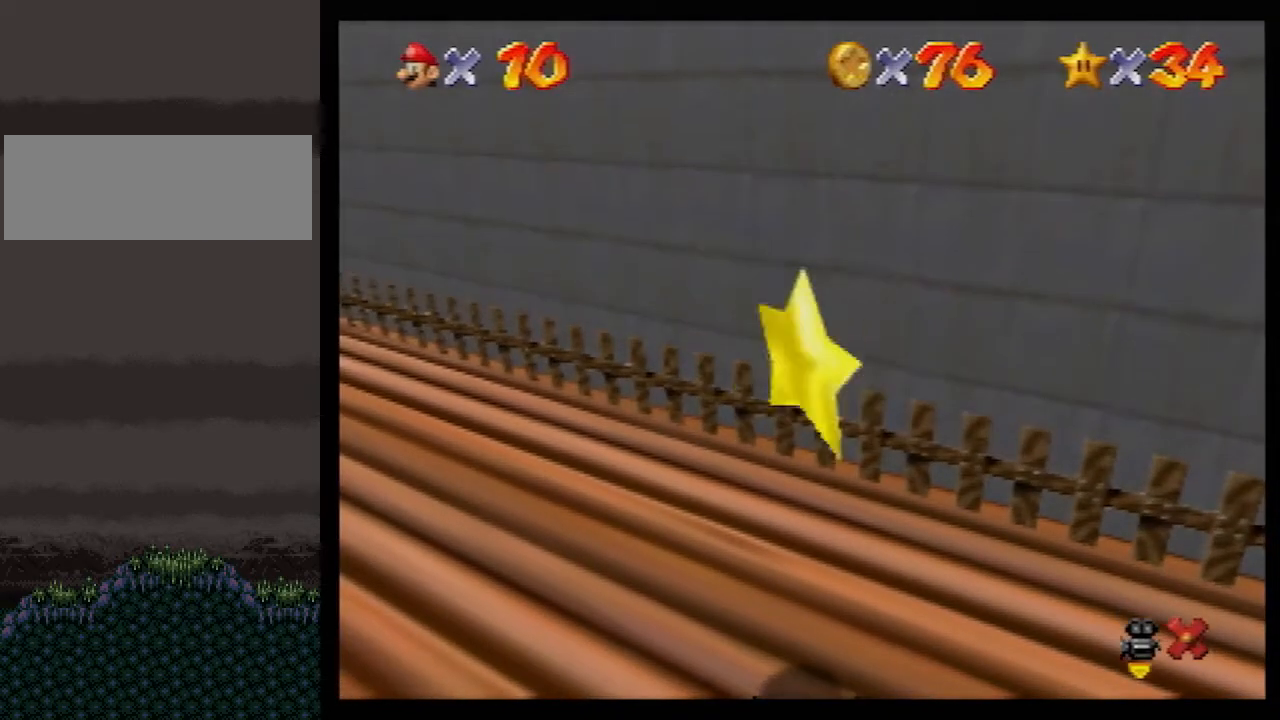
{"buttons": ["A"], "left_stick": "down", "events": [[400, "A", "down"]]}